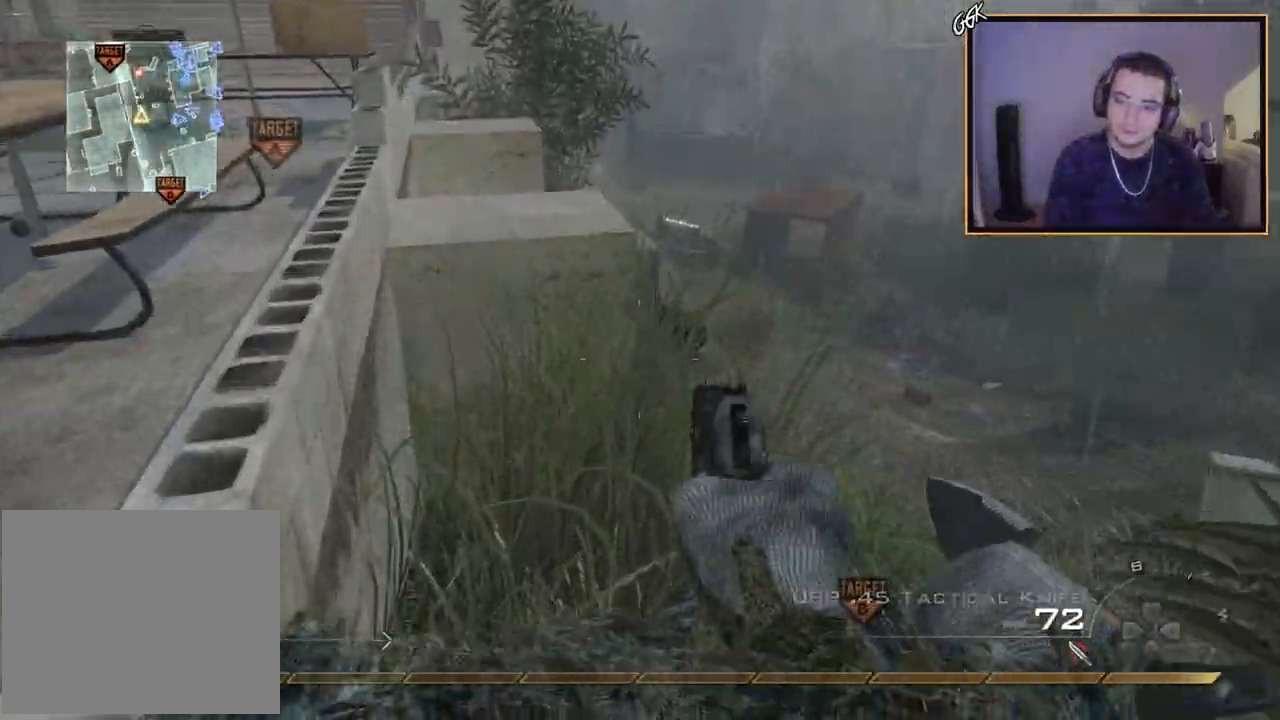
Gameplay with a controller (PlayStation layout); each line is a JSON object with the inputs held at the frame after it. "events" lists button and stick changes between this image and that frame as [ms after this image, input, new state], when the widget could be followed in between.
{"buttons": [], "left_stick": "up-right", "right_stick": "right", "events": [[33, "left_stick", "down-left"], [150, "CROSS", "down"], [233, "left_stick", "left"], [250, "CROSS", "up"], [333, "left_stick", "up-left"], [483, "left_stick", "up-right"], [483, "right_stick", "right"]]}
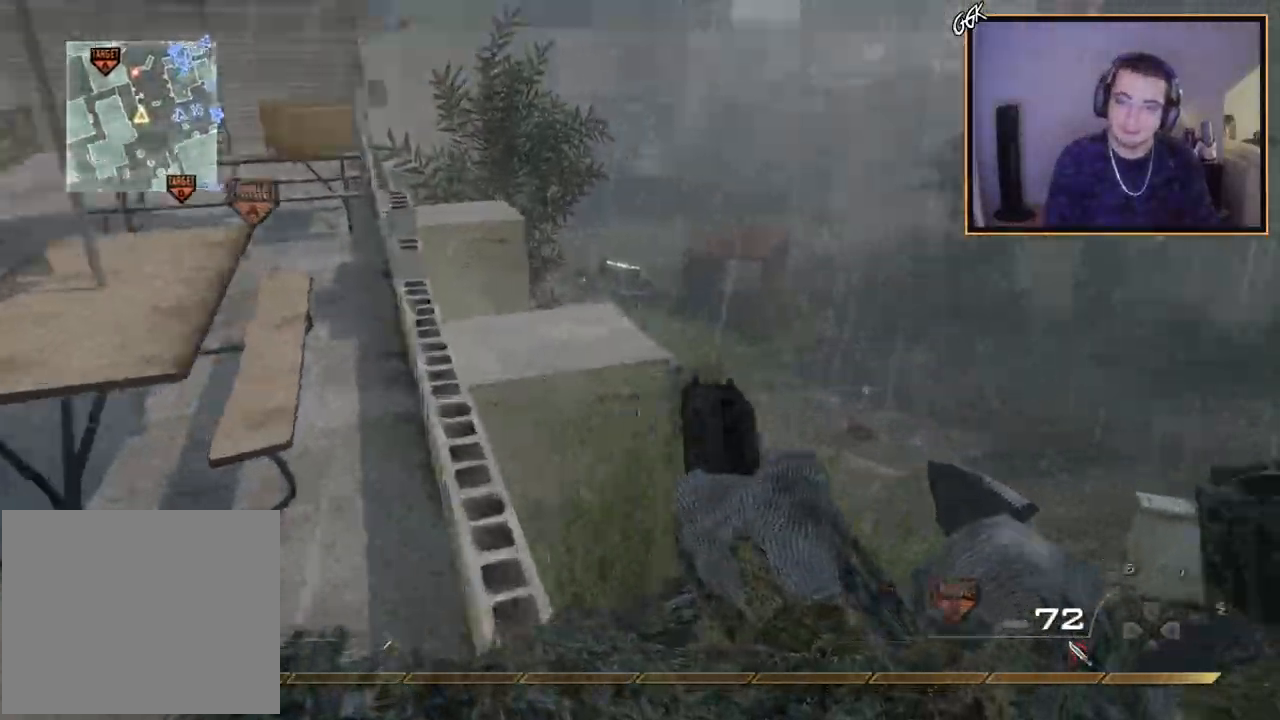
{"buttons": [], "left_stick": "center", "right_stick": "center", "events": [[17, "left_stick", "center"], [33, "right_stick", "center"], [284, "left_stick", "down"], [434, "left_stick", "center"]]}
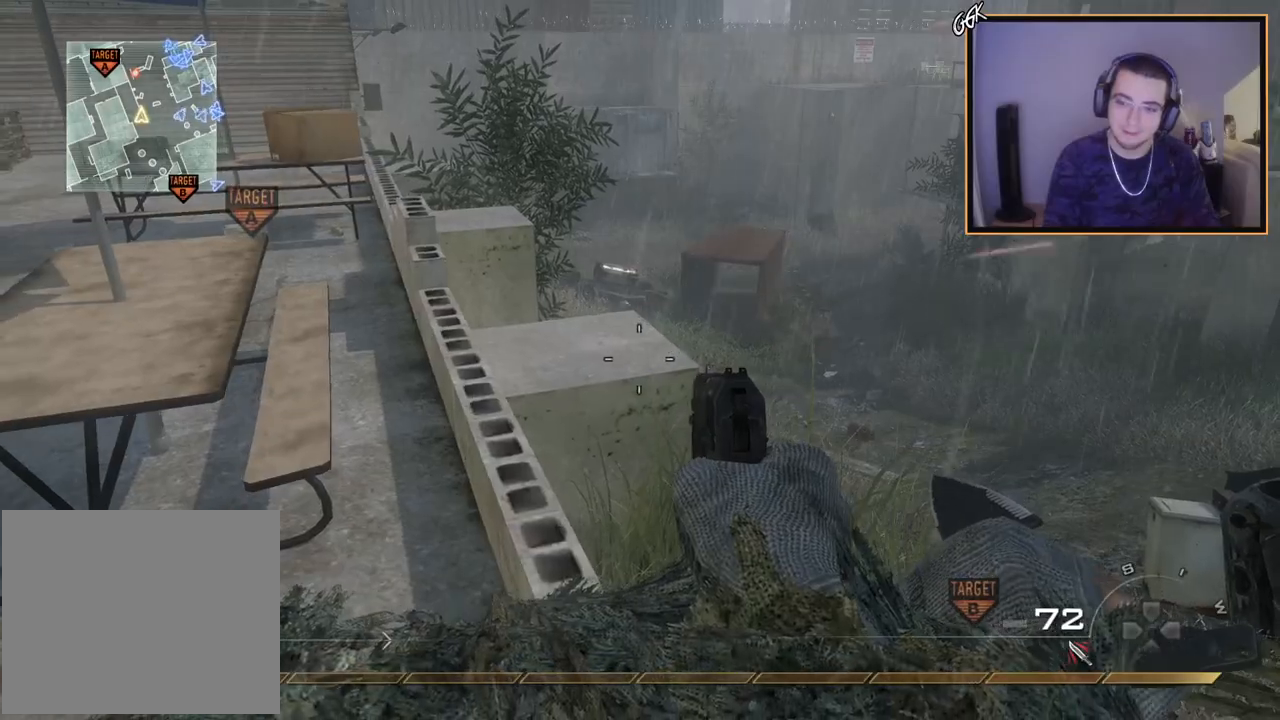
{"buttons": [], "left_stick": "up-right", "right_stick": "center", "events": [[50, "left_stick", "up"], [83, "L3", "down"], [283, "CROSS", "down"], [283, "L3", "up"], [383, "CROSS", "up"], [417, "left_stick", "up-right"]]}
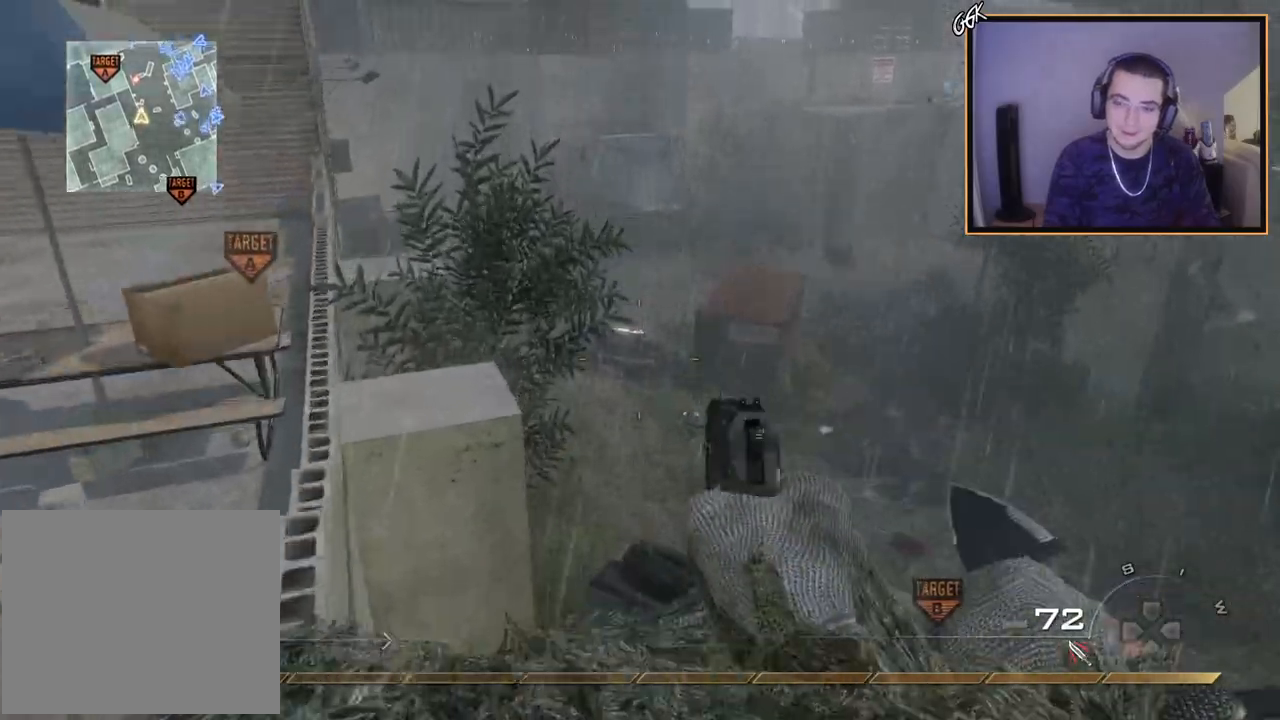
{"buttons": [], "left_stick": "center", "right_stick": "center", "events": [[17, "L3", "down"], [67, "L3", "up"], [67, "left_stick", "center"], [267, "left_stick", "up-left"], [401, "left_stick", "center"]]}
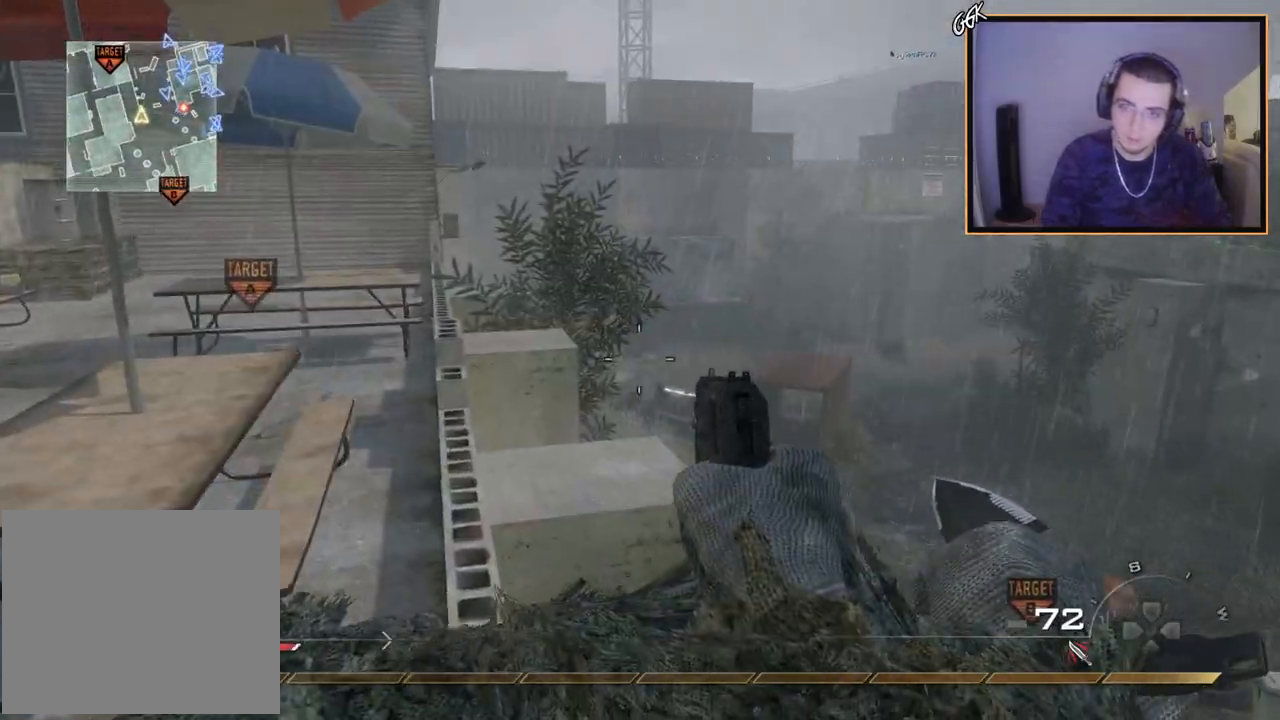
{"buttons": ["L3"], "left_stick": "up", "right_stick": "center", "events": [[66, "left_stick", "down-left"], [200, "left_stick", "center"], [267, "left_stick", "up"], [317, "L3", "down"]]}
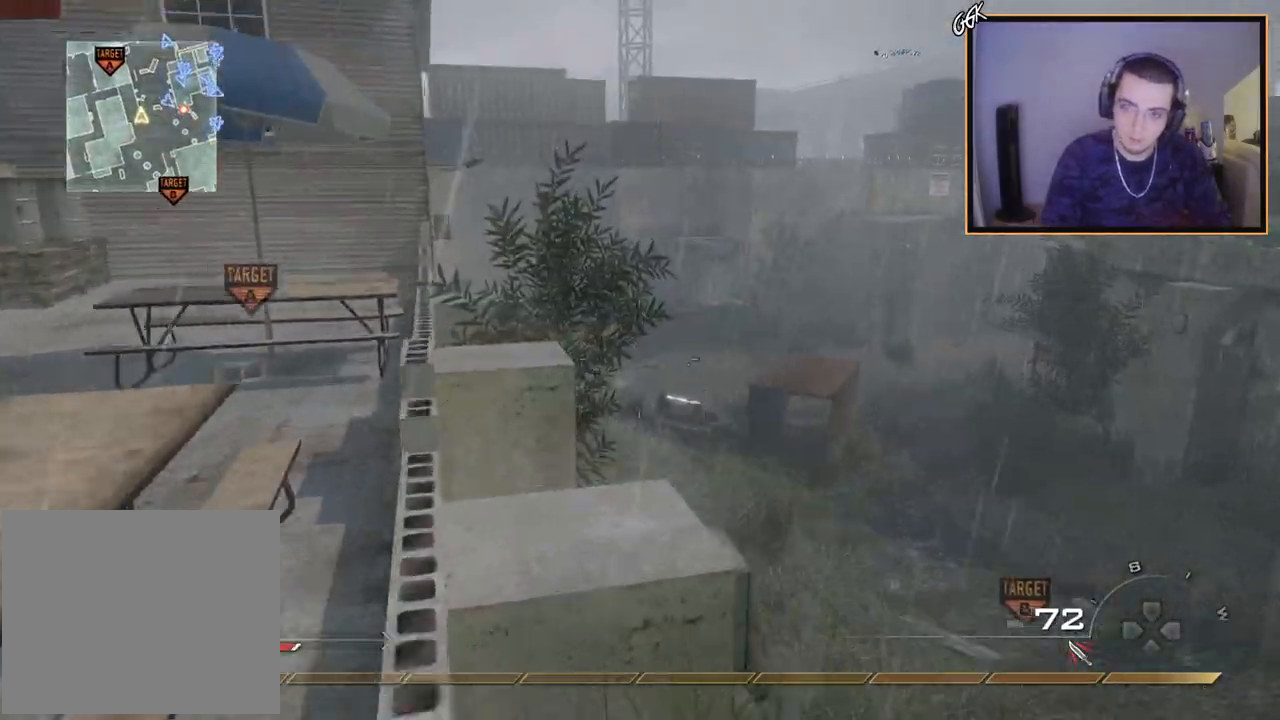
{"buttons": ["TRIANGLE"], "left_stick": "down-right", "right_stick": "center", "events": [[33, "CROSS", "down"], [33, "L3", "up"], [267, "L3", "down"], [267, "left_stick", "up-right"], [300, "CROSS", "up"], [317, "TRIANGLE", "down"], [401, "TRIANGLE", "up"], [417, "L3", "up"], [467, "TRIANGLE", "down"], [467, "left_stick", "down-right"]]}
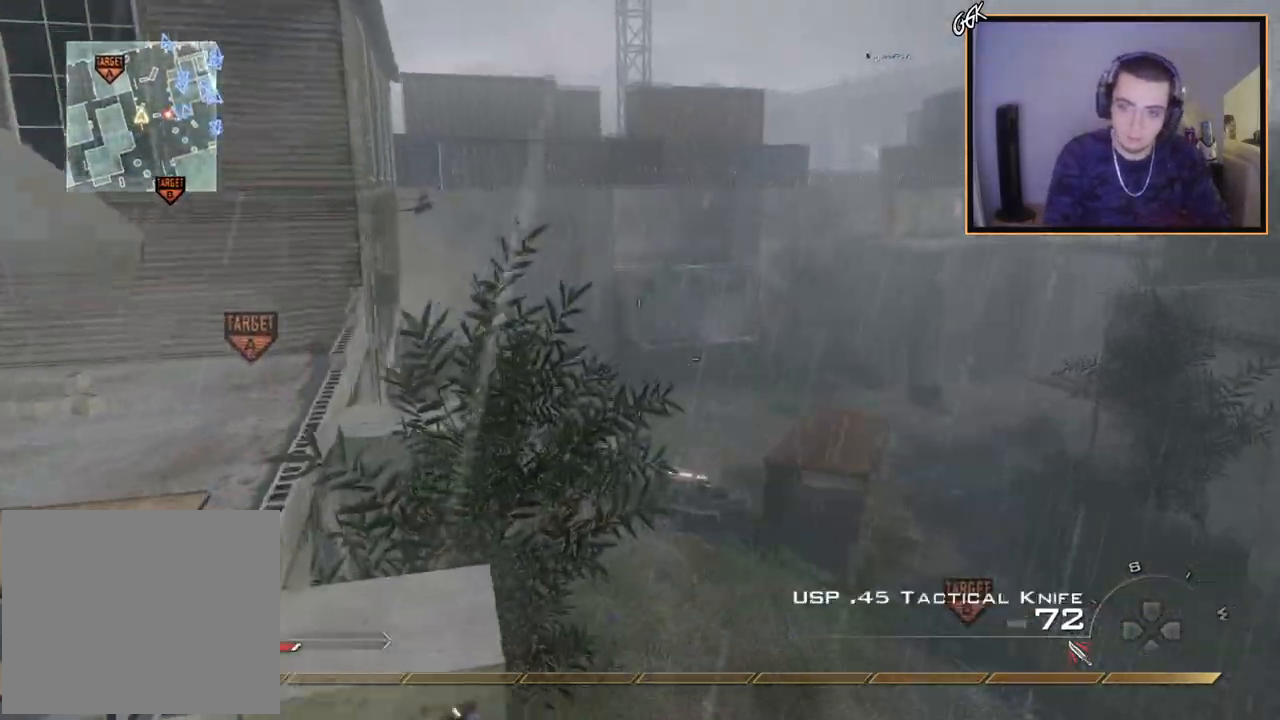
{"buttons": [], "left_stick": "up", "right_stick": "center", "events": [[50, "TRIANGLE", "up"], [83, "left_stick", "up-right"], [116, "L3", "down"], [200, "TRIANGLE", "down"], [250, "TRIANGLE", "up"], [267, "L3", "up"], [333, "TRIANGLE", "down"], [350, "left_stick", "center"], [433, "TRIANGLE", "up"], [483, "left_stick", "up"]]}
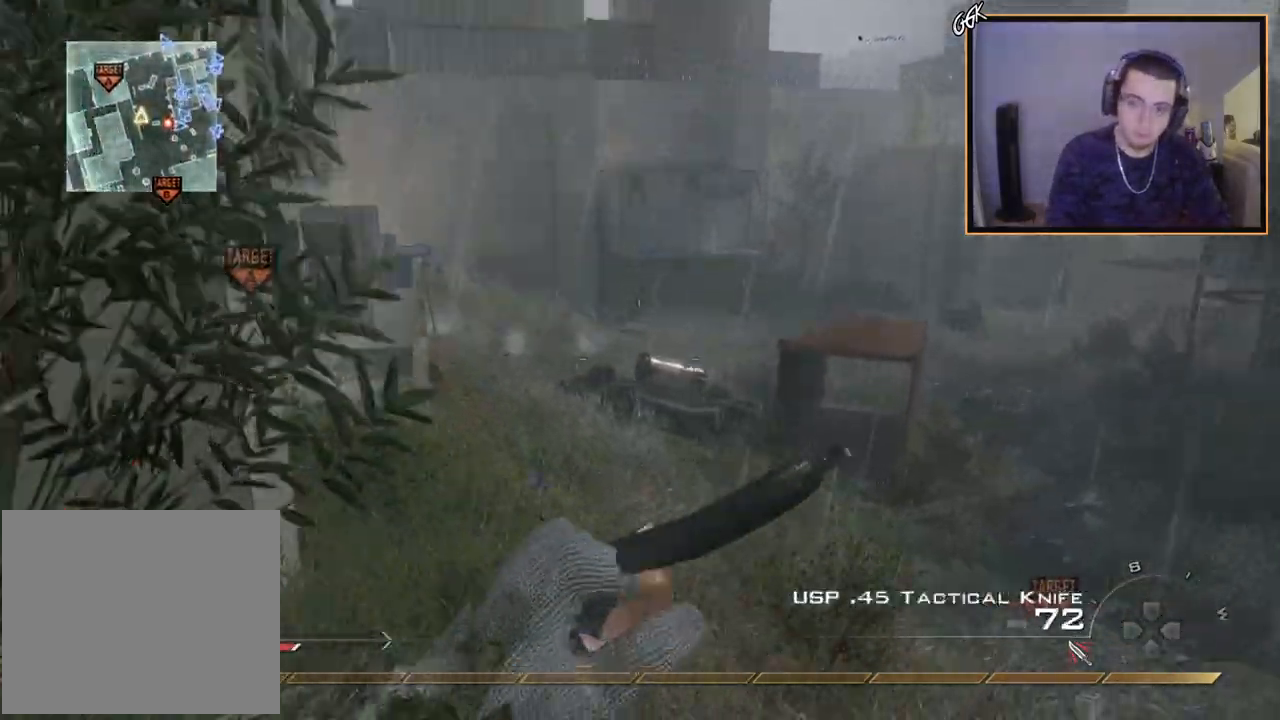
{"buttons": ["TRIANGLE"], "left_stick": "up-left", "right_stick": "right", "events": [[33, "L3", "down"], [100, "TRIANGLE", "down"], [100, "right_stick", "right"], [150, "L3", "up"], [167, "TRIANGLE", "up"], [184, "CROSS", "down"], [184, "left_stick", "center"], [234, "TRIANGLE", "down"], [300, "CROSS", "up"], [350, "TRIANGLE", "up"], [350, "left_stick", "up"], [367, "L3", "down"], [451, "left_stick", "up-left"], [467, "TRIANGLE", "down"], [501, "L3", "up"]]}
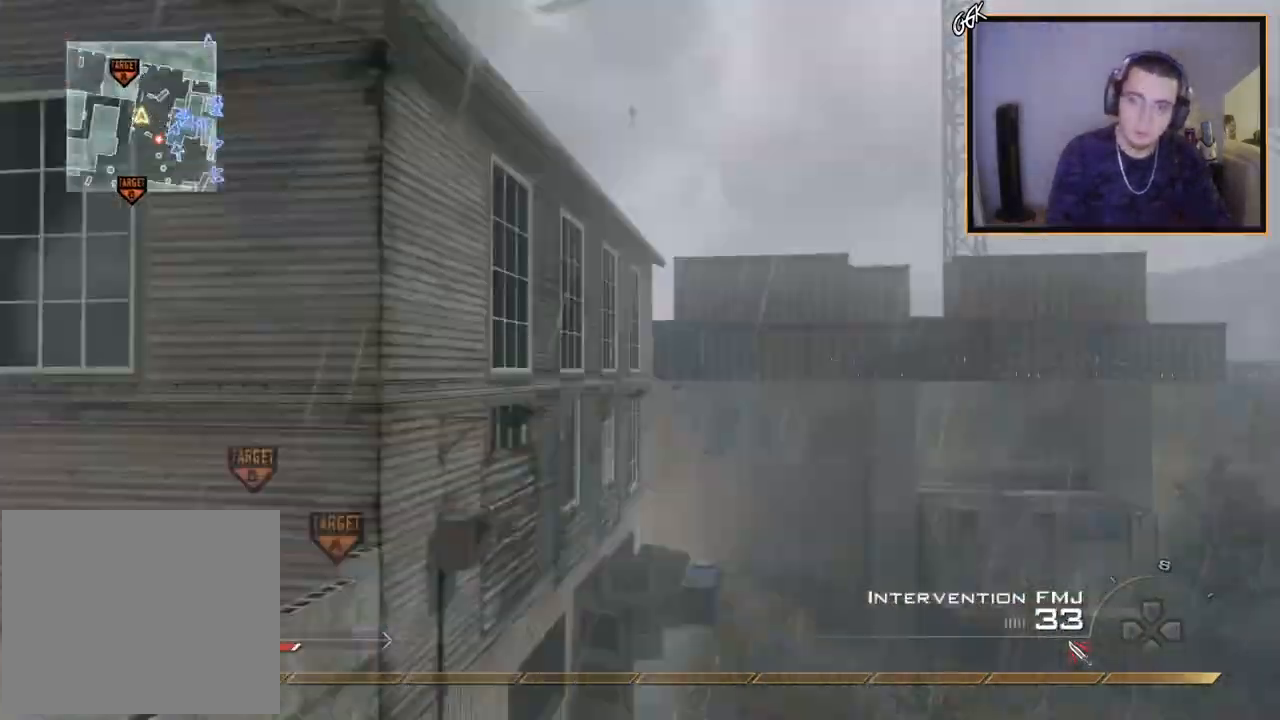
{"buttons": [], "left_stick": "left", "right_stick": "right", "events": [[16, "left_stick", "left"], [33, "TRIANGLE", "up"], [116, "TRIANGLE", "down"], [200, "TRIANGLE", "up"], [200, "right_stick", "center"], [300, "right_stick", "right"]]}
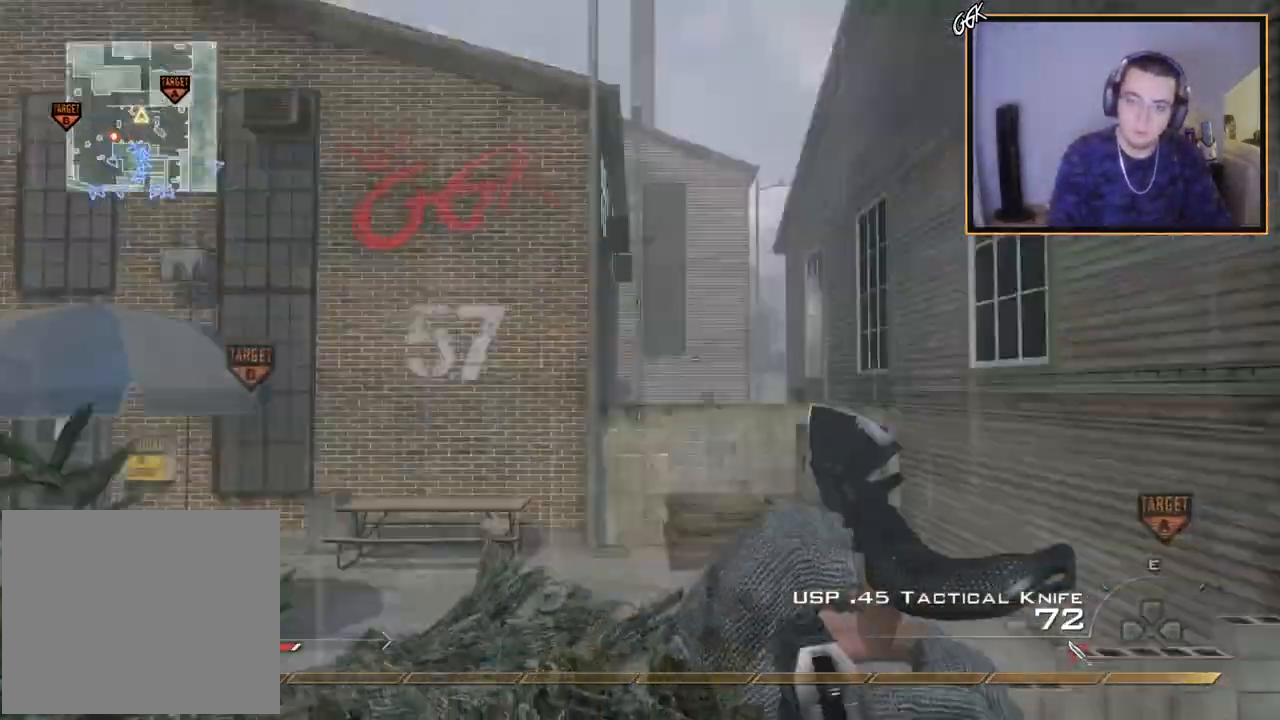
{"buttons": [], "left_stick": "left", "right_stick": "center", "events": [[117, "TRIANGLE", "down"], [200, "TRIANGLE", "up"], [267, "right_stick", "center"]]}
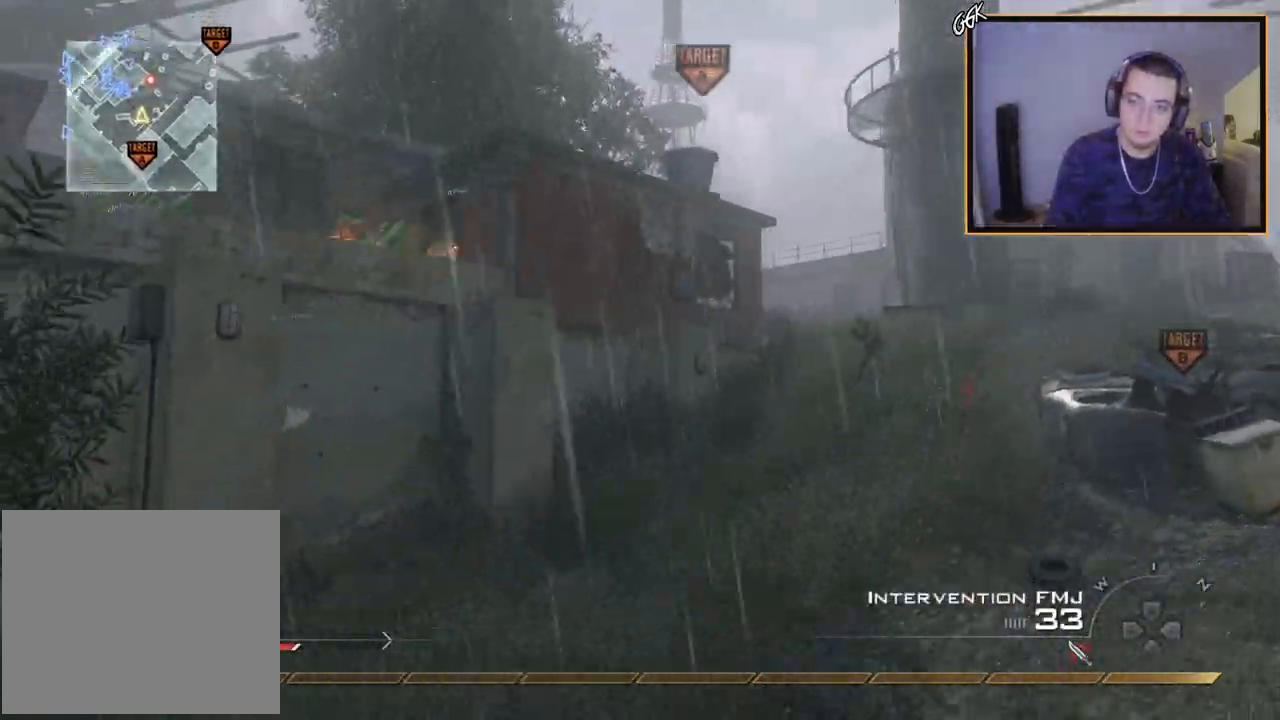
{"buttons": [], "left_stick": "up-right", "right_stick": "center", "events": [[16, "right_stick", "up-right"], [116, "TRIANGLE", "down"], [116, "right_stick", "center"], [166, "TRIANGLE", "up"], [183, "left_stick", "center"], [216, "TRIANGLE", "down"], [233, "R2", "down"], [233, "left_stick", "up-right"], [233, "right_stick", "down-right"], [283, "SQUARE", "down"], [300, "TRIANGLE", "up"], [300, "right_stick", "center"], [333, "SQUARE", "up"], [417, "R2", "up"]]}
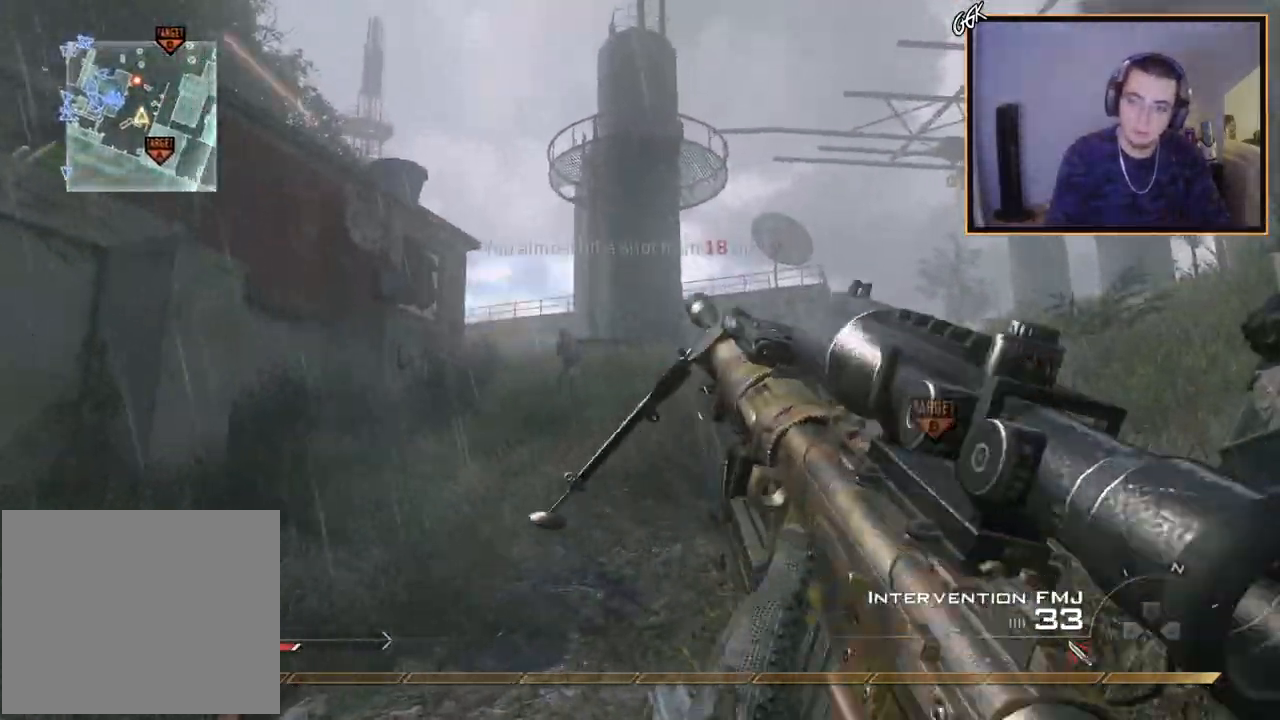
{"buttons": [], "left_stick": "up", "right_stick": "center", "events": [[150, "right_stick", "right"], [217, "left_stick", "up"], [267, "right_stick", "center"], [334, "left_stick", "up-left"], [467, "left_stick", "up"]]}
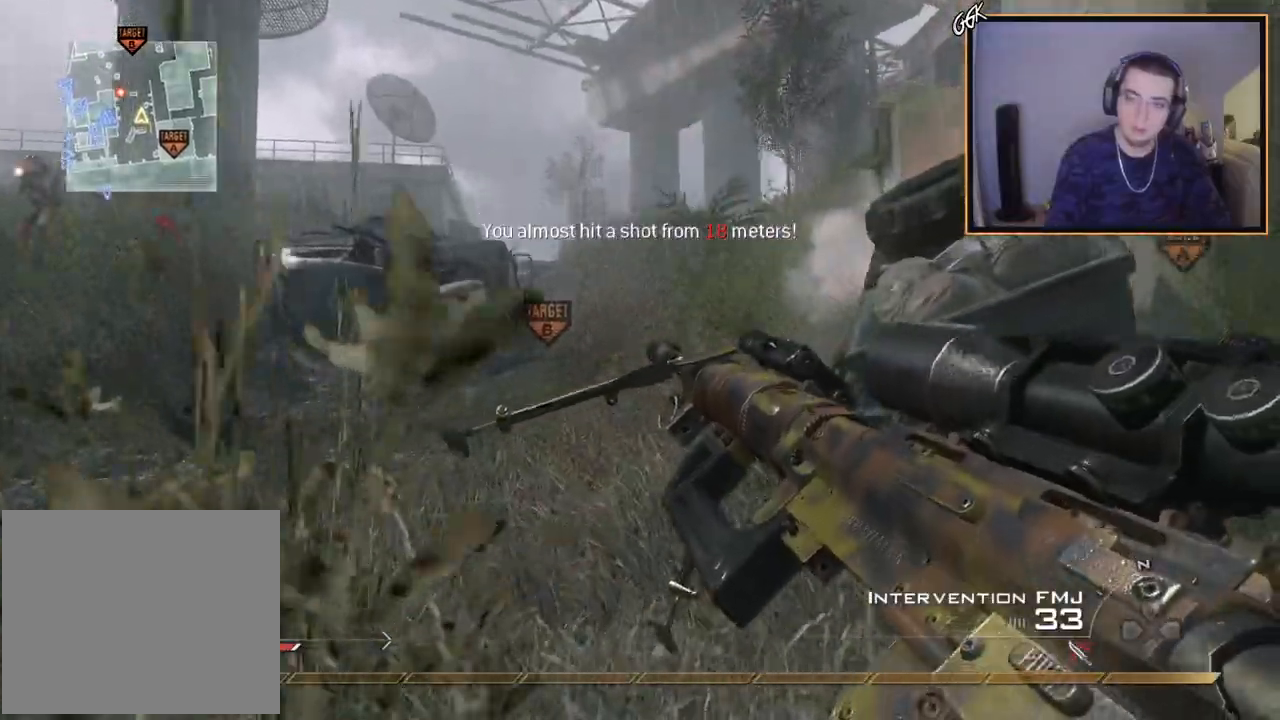
{"buttons": ["L3"], "left_stick": "up", "right_stick": "center", "events": [[367, "L3", "down"], [367, "TRIANGLE", "down"], [450, "TRIANGLE", "up"]]}
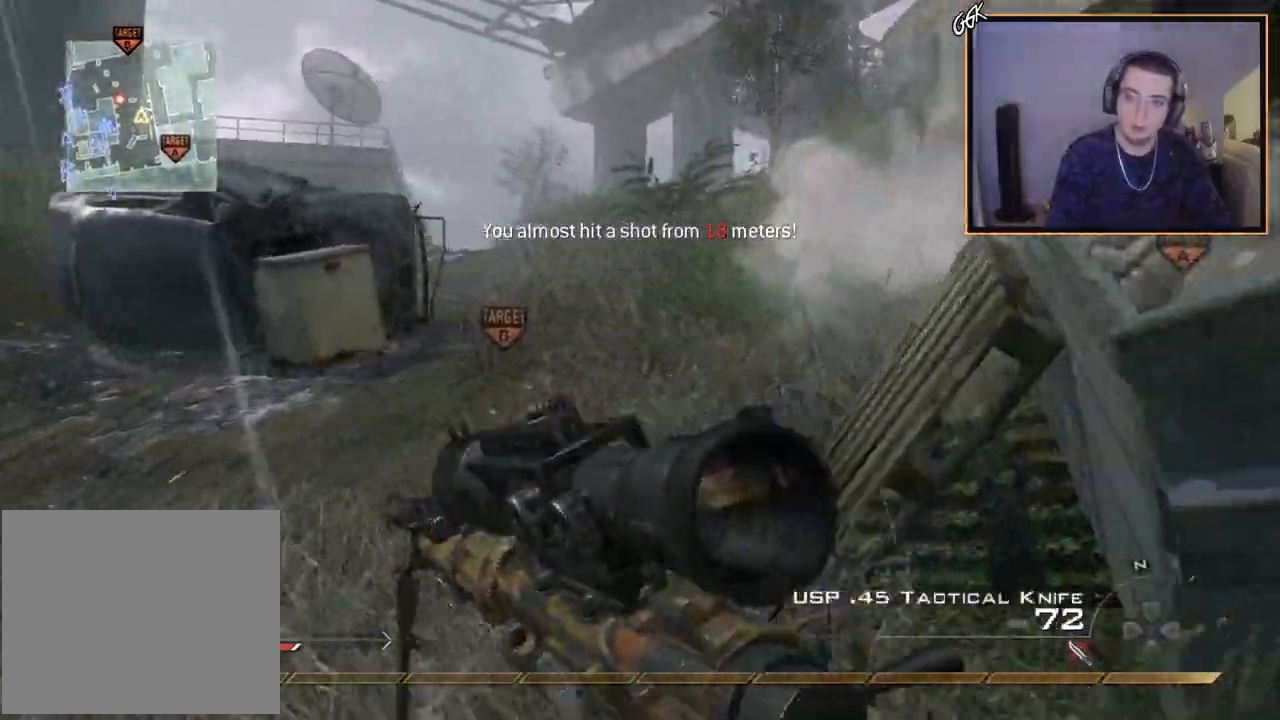
{"buttons": [], "left_stick": "up", "right_stick": "center", "events": [[84, "L3", "up"]]}
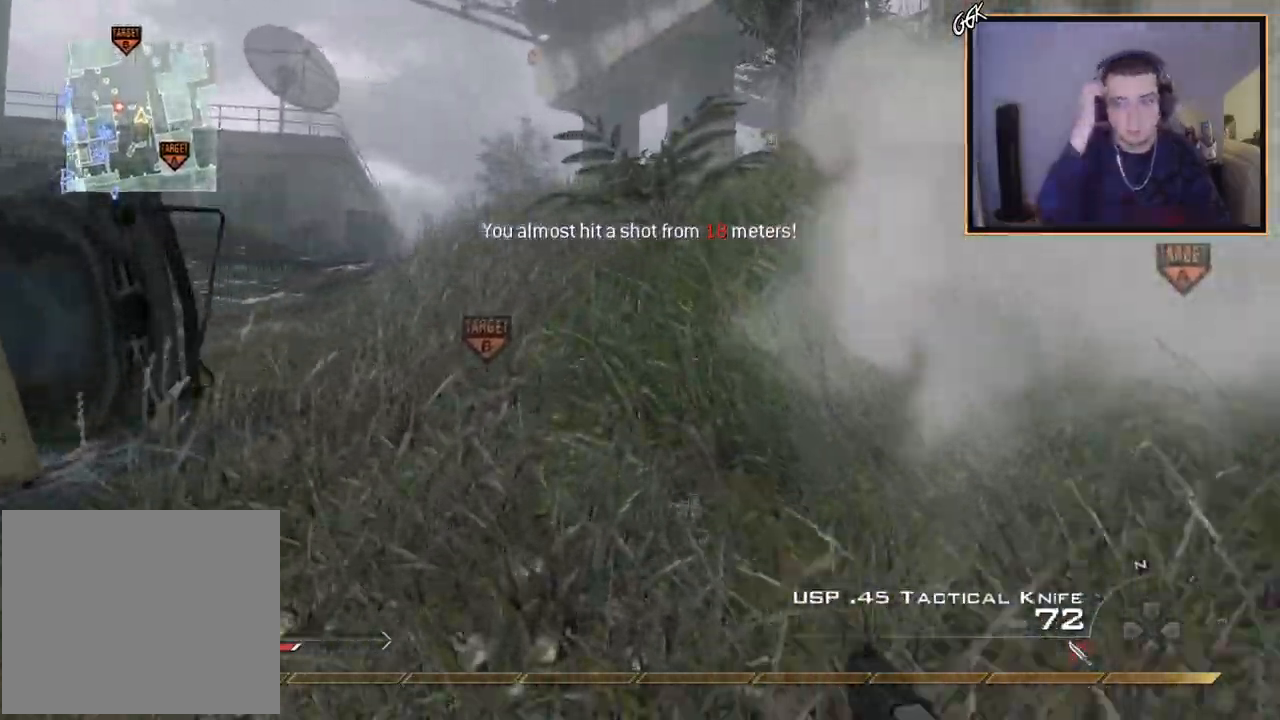
{"buttons": [], "left_stick": "up", "right_stick": "center", "events": []}
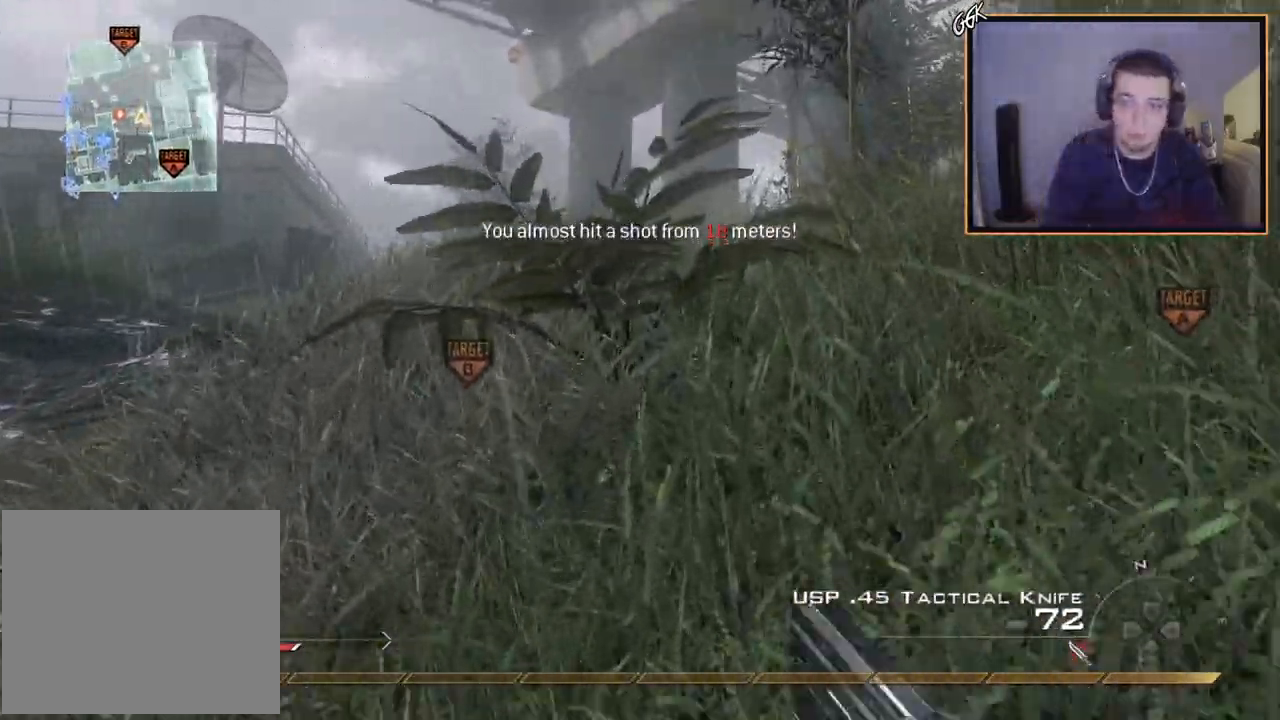
{"buttons": [], "left_stick": "up", "right_stick": "center", "events": [[367, "right_stick", "down-right"], [434, "right_stick", "center"]]}
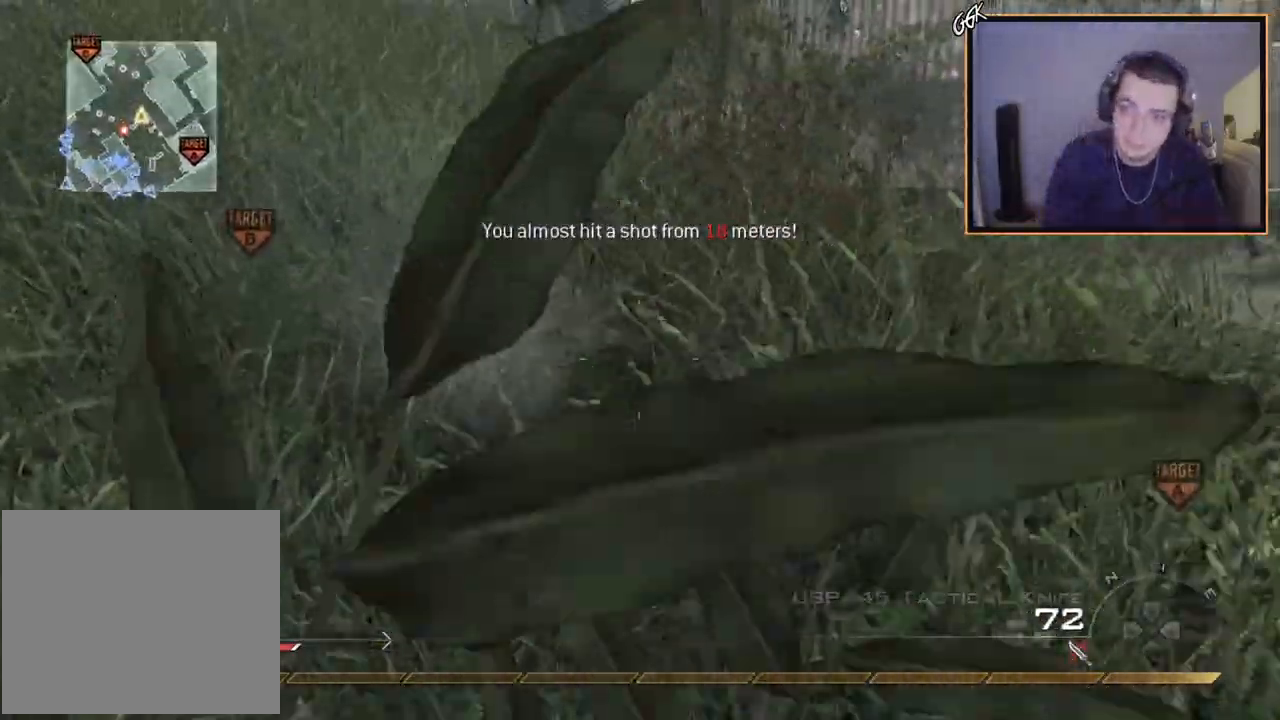
{"buttons": [], "left_stick": "left", "right_stick": "right", "events": [[350, "right_stick", "right"], [500, "left_stick", "left"]]}
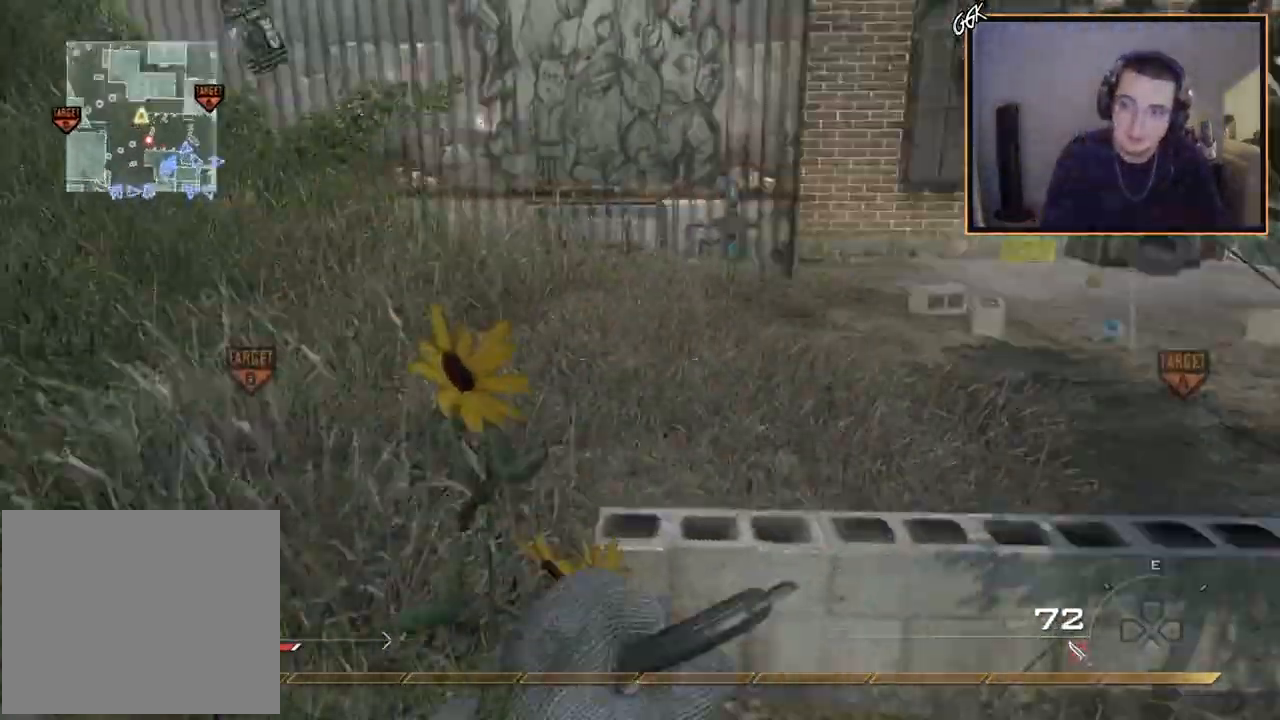
{"buttons": [], "left_stick": "up-left", "right_stick": "center", "events": [[117, "right_stick", "center"], [167, "left_stick", "up-left"], [317, "right_stick", "right"], [401, "right_stick", "center"]]}
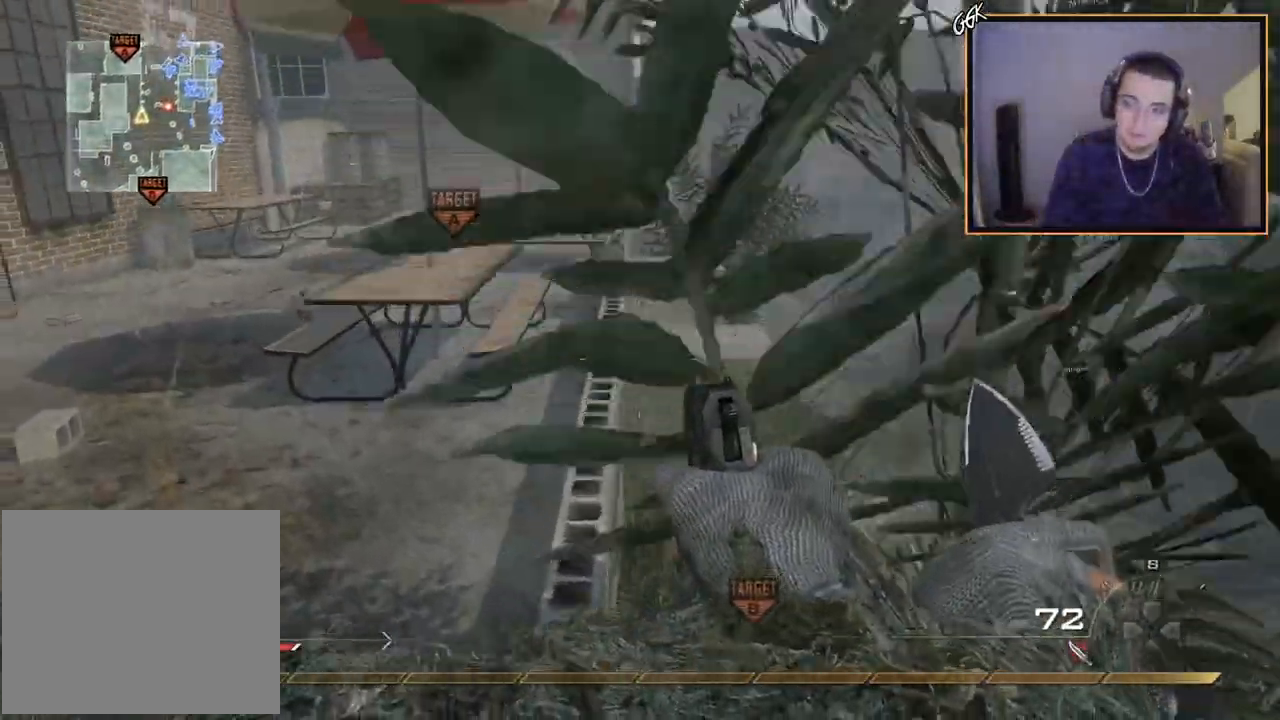
{"buttons": [], "left_stick": "down", "right_stick": "center", "events": [[50, "left_stick", "up"], [83, "right_stick", "right"], [133, "right_stick", "center"], [200, "left_stick", "center"], [450, "left_stick", "down"]]}
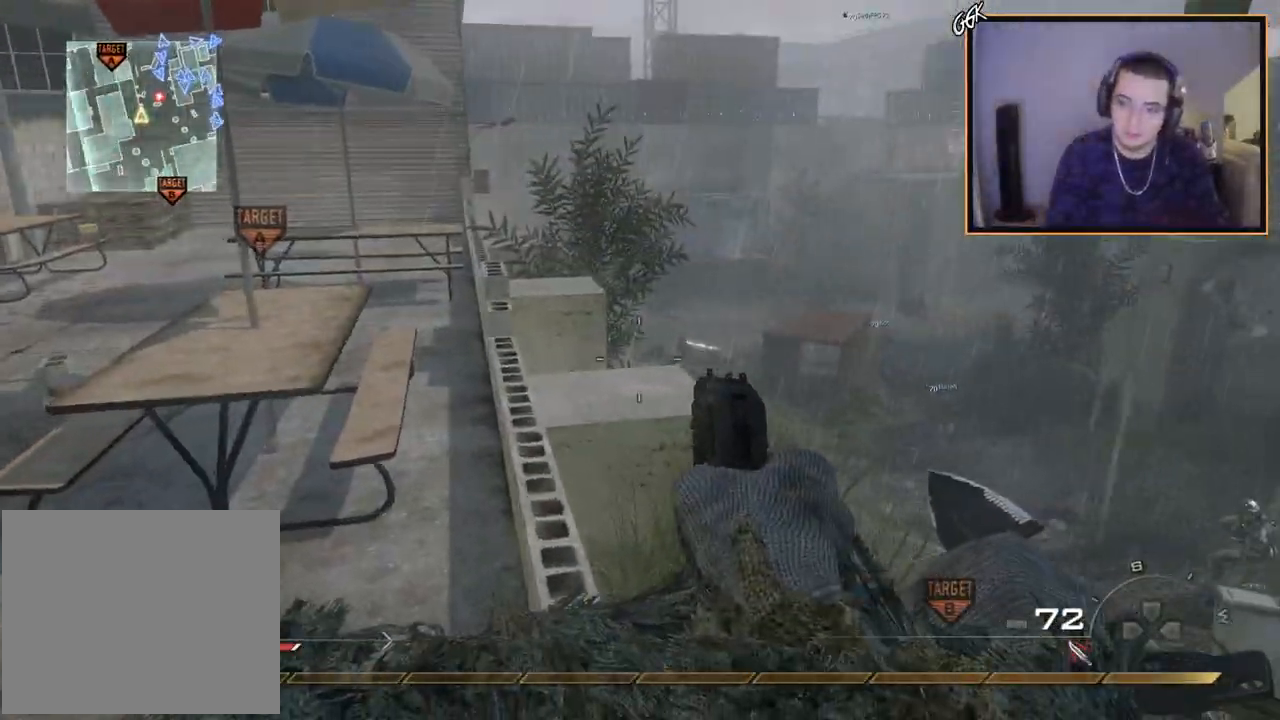
{"buttons": ["CROSS"], "left_stick": "up", "right_stick": "center", "events": [[67, "left_stick", "center"], [184, "left_stick", "up"], [217, "L3", "down"], [417, "L3", "up"], [434, "CROSS", "down"]]}
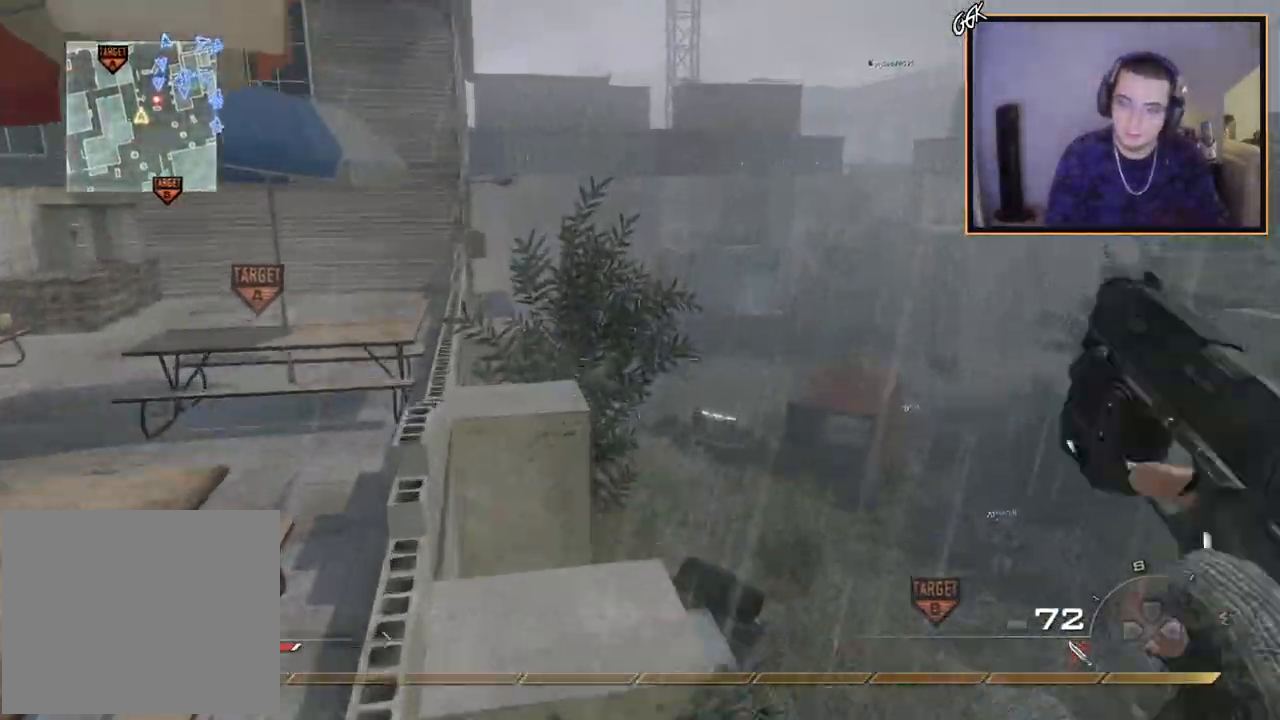
{"buttons": ["L3"], "left_stick": "up", "right_stick": "center", "events": [[133, "L3", "down"], [133, "left_stick", "up-right"], [183, "TRIANGLE", "down"], [200, "CROSS", "up"], [267, "L3", "up"], [283, "TRIANGLE", "up"], [333, "left_stick", "center"], [350, "TRIANGLE", "down"], [400, "left_stick", "up"], [417, "TRIANGLE", "up"], [450, "L3", "down"]]}
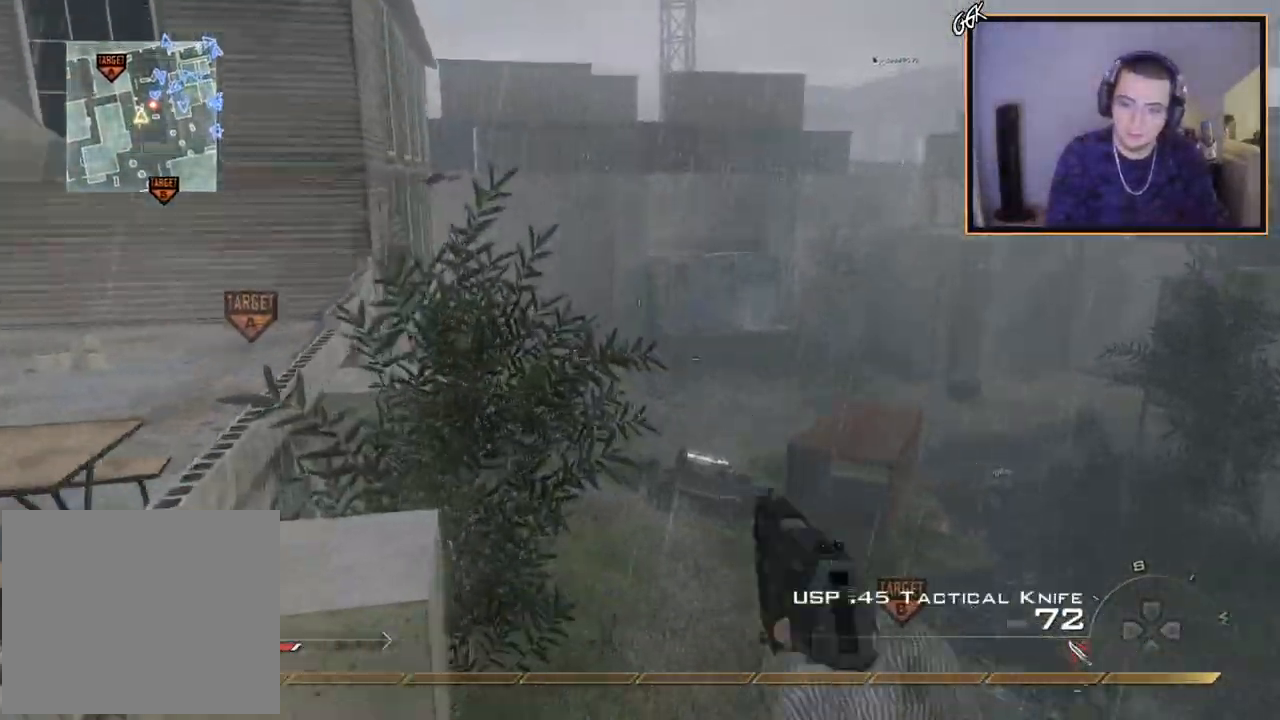
{"buttons": ["CROSS", "TRIANGLE"], "left_stick": "up", "right_stick": "right", "events": [[50, "TRIANGLE", "down"], [67, "L3", "up"], [100, "left_stick", "center"], [117, "TRIANGLE", "up"], [184, "TRIANGLE", "down"], [267, "TRIANGLE", "up"], [300, "left_stick", "up"], [334, "L3", "down"], [401, "right_stick", "right"], [417, "TRIANGLE", "down"], [451, "L3", "up"], [501, "CROSS", "down"]]}
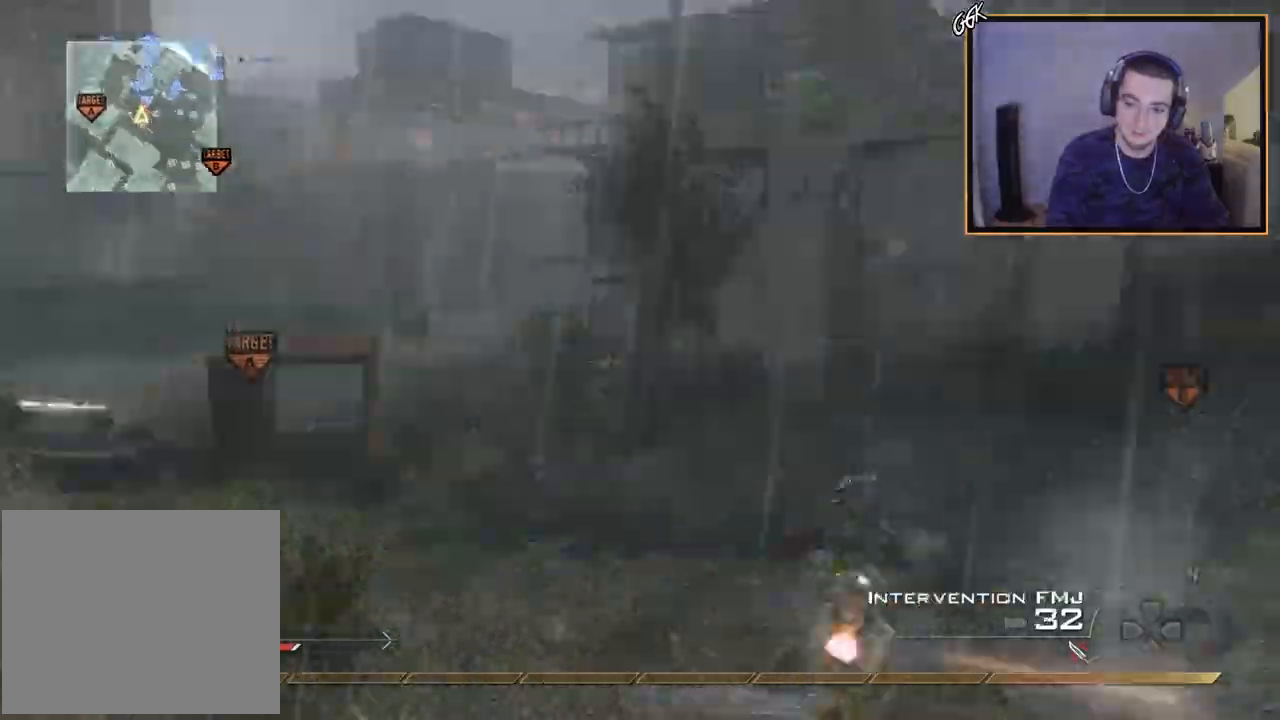
{"buttons": ["CROSS", "TRIANGLE"], "left_stick": "center", "right_stick": "center", "events": [[16, "left_stick", "center"], [166, "TRIANGLE", "up"], [233, "L3", "down"], [233, "left_stick", "up-left"], [283, "TRIANGLE", "down"], [350, "L3", "up"], [383, "TRIANGLE", "up"], [417, "left_stick", "center"], [450, "TRIANGLE", "down"], [500, "right_stick", "center"]]}
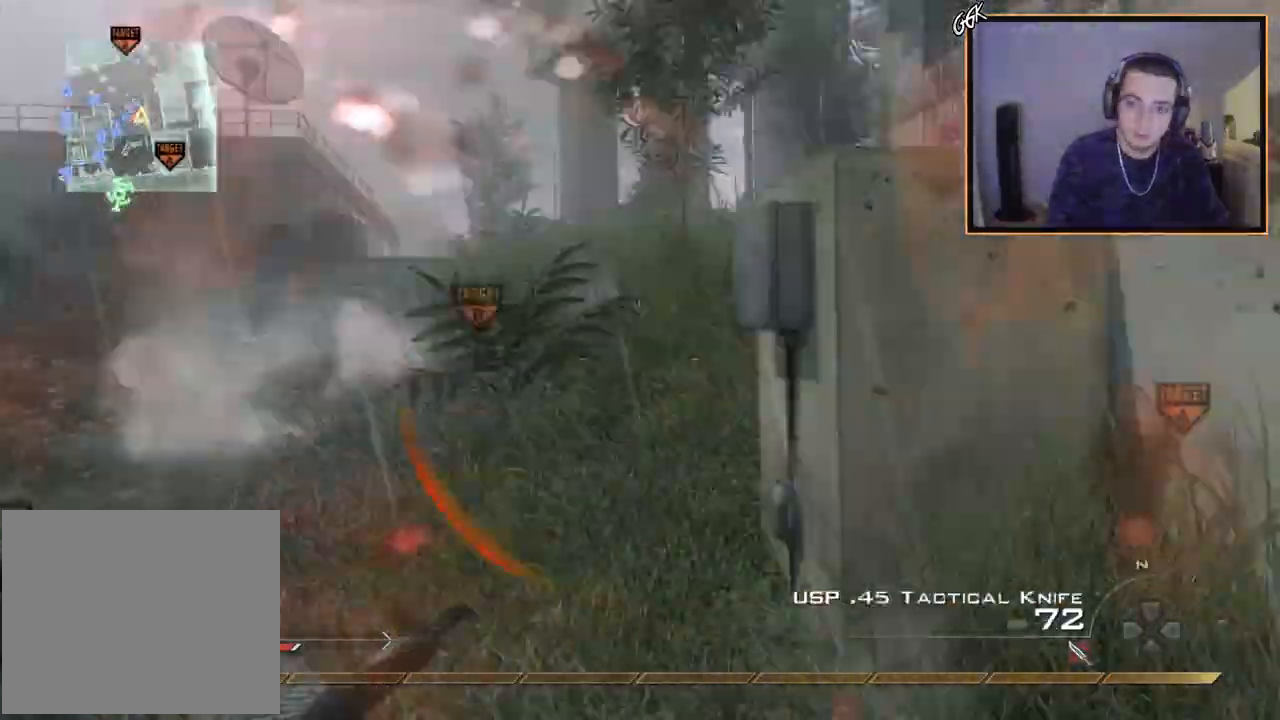
{"buttons": ["CROSS", "L3"], "left_stick": "up-left", "right_stick": "center", "events": [[17, "TRIANGLE", "up"], [17, "left_stick", "up"], [17, "right_stick", "right"], [33, "right_stick", "center"], [134, "TRIANGLE", "down"], [200, "TRIANGLE", "up"], [267, "left_stick", "up-left"], [417, "L3", "down"]]}